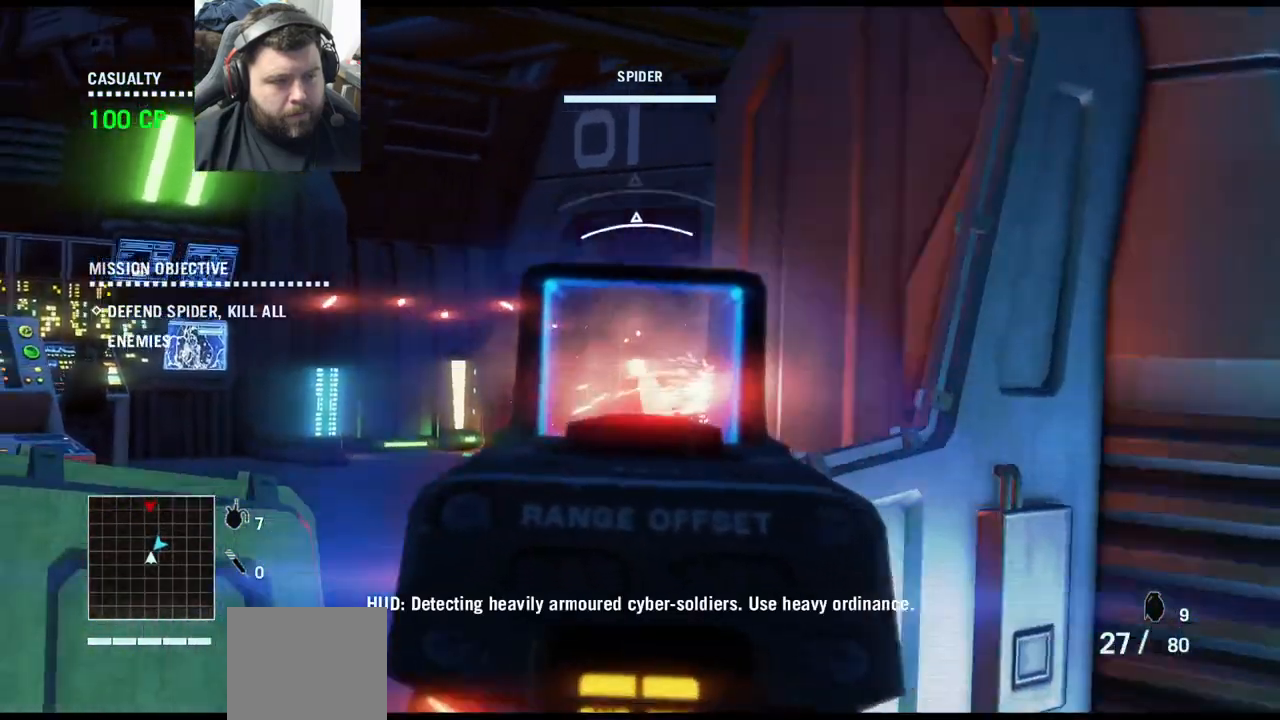
Gameplay with a controller (PlayStation layout); each line is a JSON object with the inputs held at the frame after it. "events" lists button and stick changes between this image and that frame as [ms after this image, input, new state], when the widget could be followed in between.
{"buttons": ["L2", "R2"], "left_stick": "up", "right_stick": "center", "events": [[167, "right_stick", "center"], [217, "left_stick", "up"], [217, "right_stick", "up"], [267, "right_stick", "up-right"], [483, "right_stick", "center"]]}
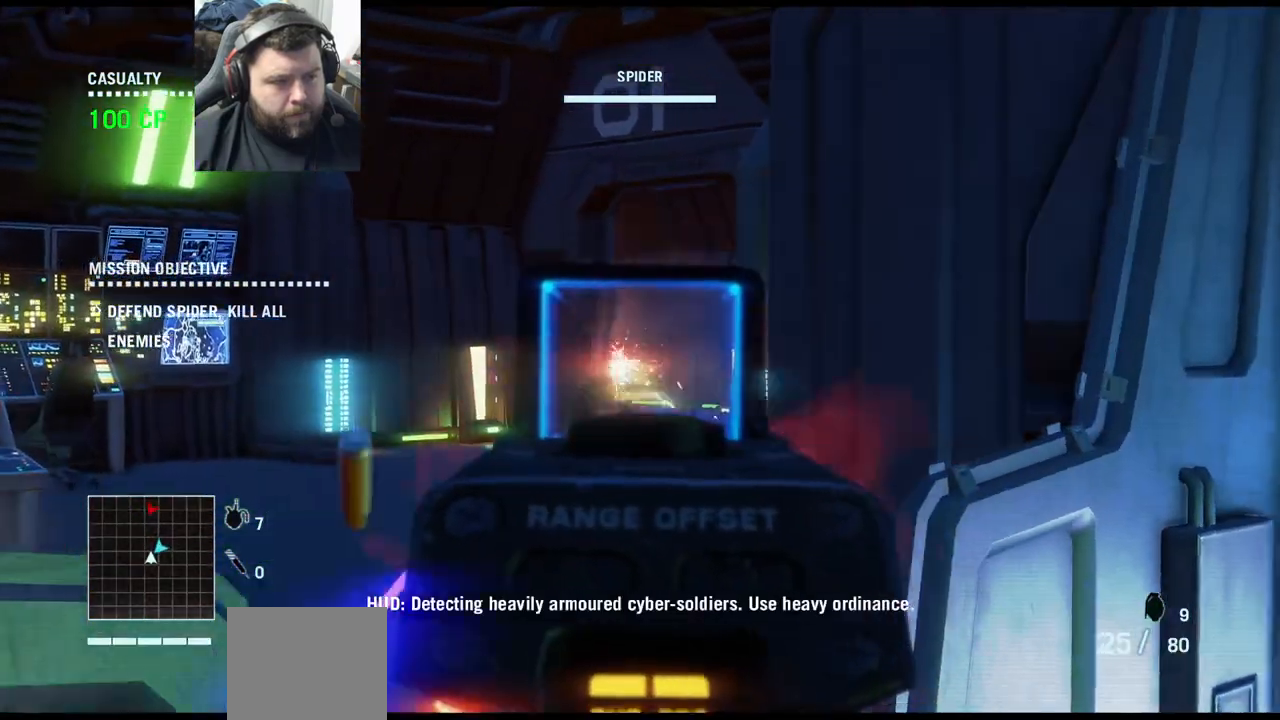
{"buttons": ["L2", "R2"], "left_stick": "down", "right_stick": "up-left", "events": [[100, "right_stick", "left"], [200, "left_stick", "down-right"], [267, "right_stick", "center"], [317, "left_stick", "down"], [417, "right_stick", "up-left"]]}
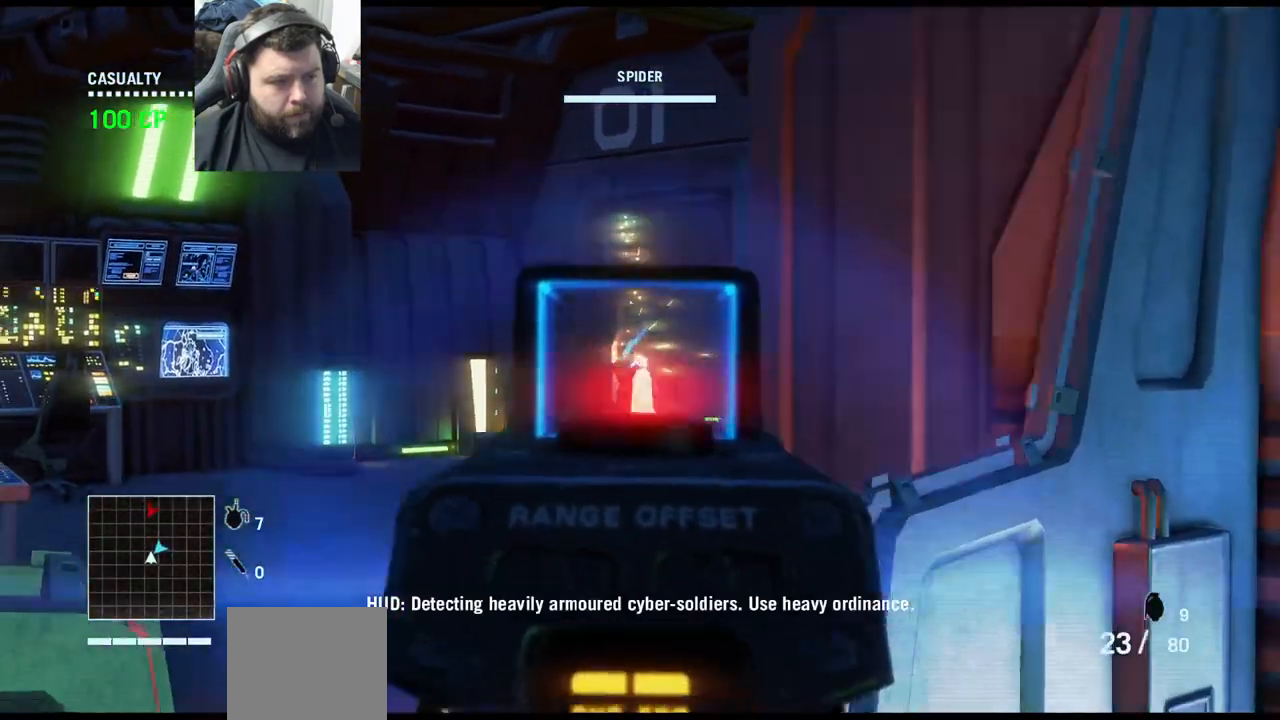
{"buttons": ["L2", "R2"], "left_stick": "down", "right_stick": "center", "events": [[83, "right_stick", "center"]]}
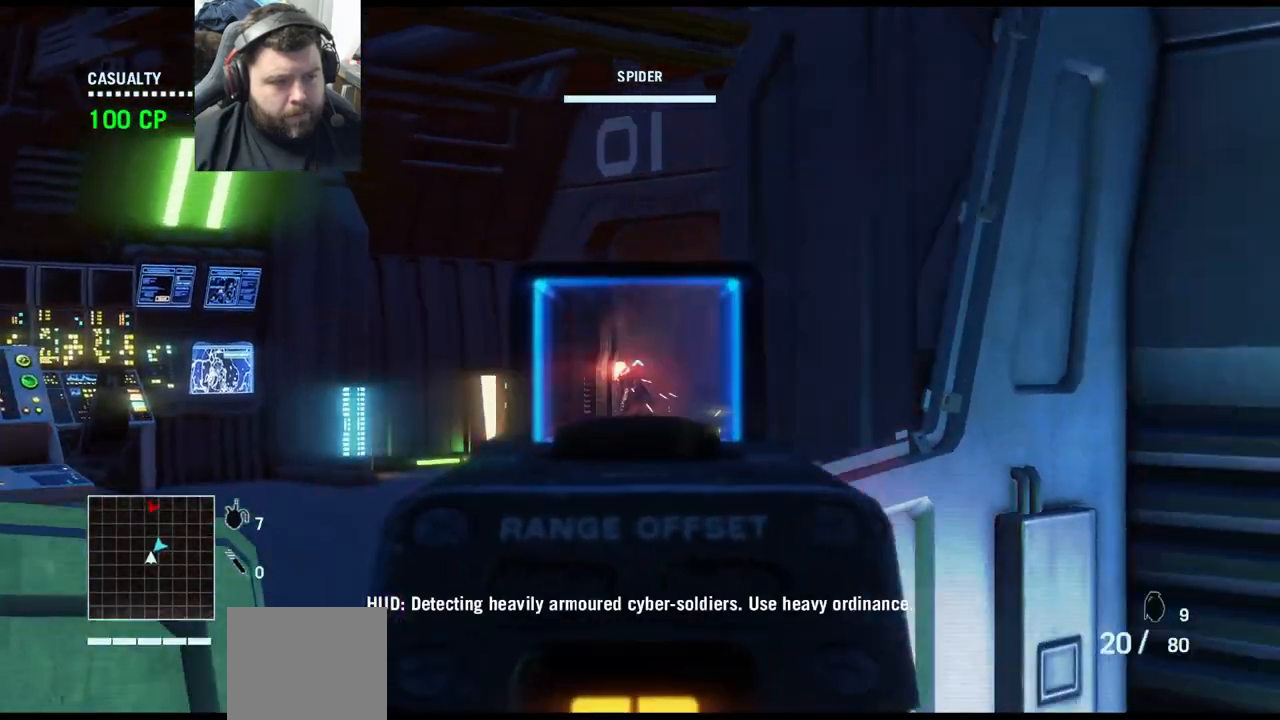
{"buttons": ["L2", "R2"], "left_stick": "center", "right_stick": "center", "events": [[100, "right_stick", "up"], [267, "right_stick", "center"], [317, "left_stick", "center"]]}
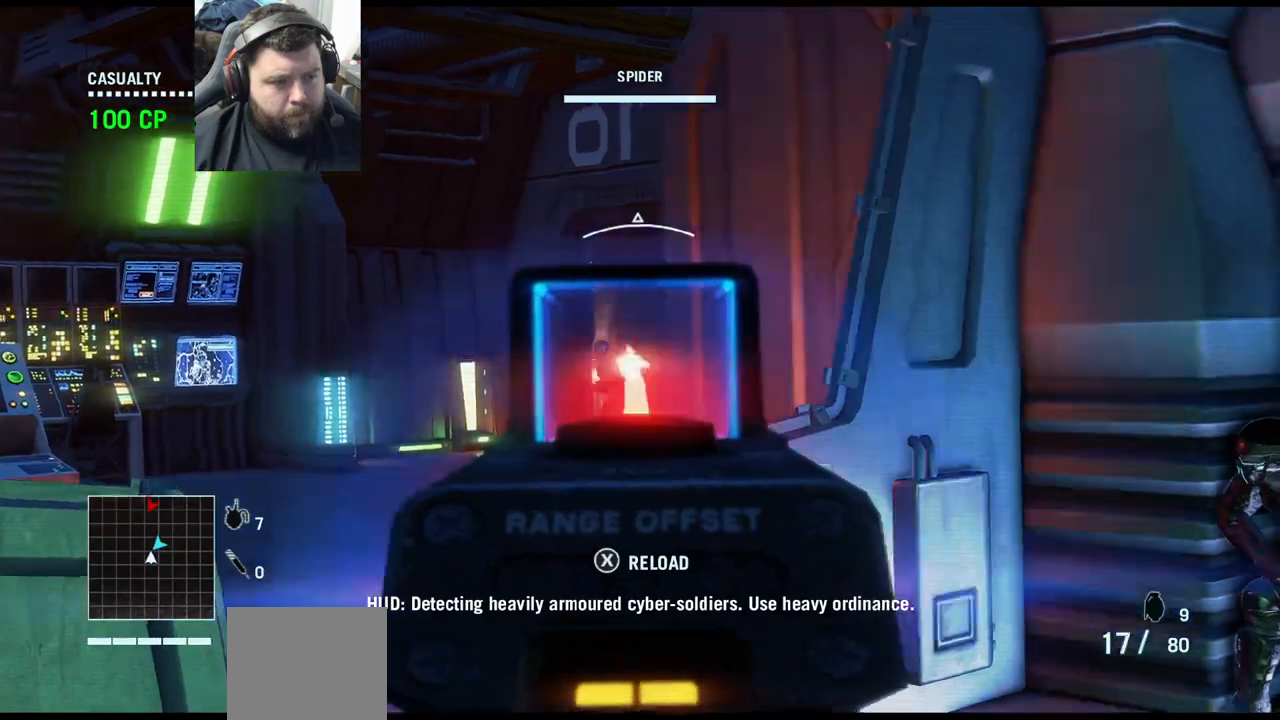
{"buttons": ["L2", "R2"], "left_stick": "up-left", "right_stick": "center", "events": [[17, "left_stick", "up-left"], [217, "right_stick", "up"], [400, "right_stick", "center"]]}
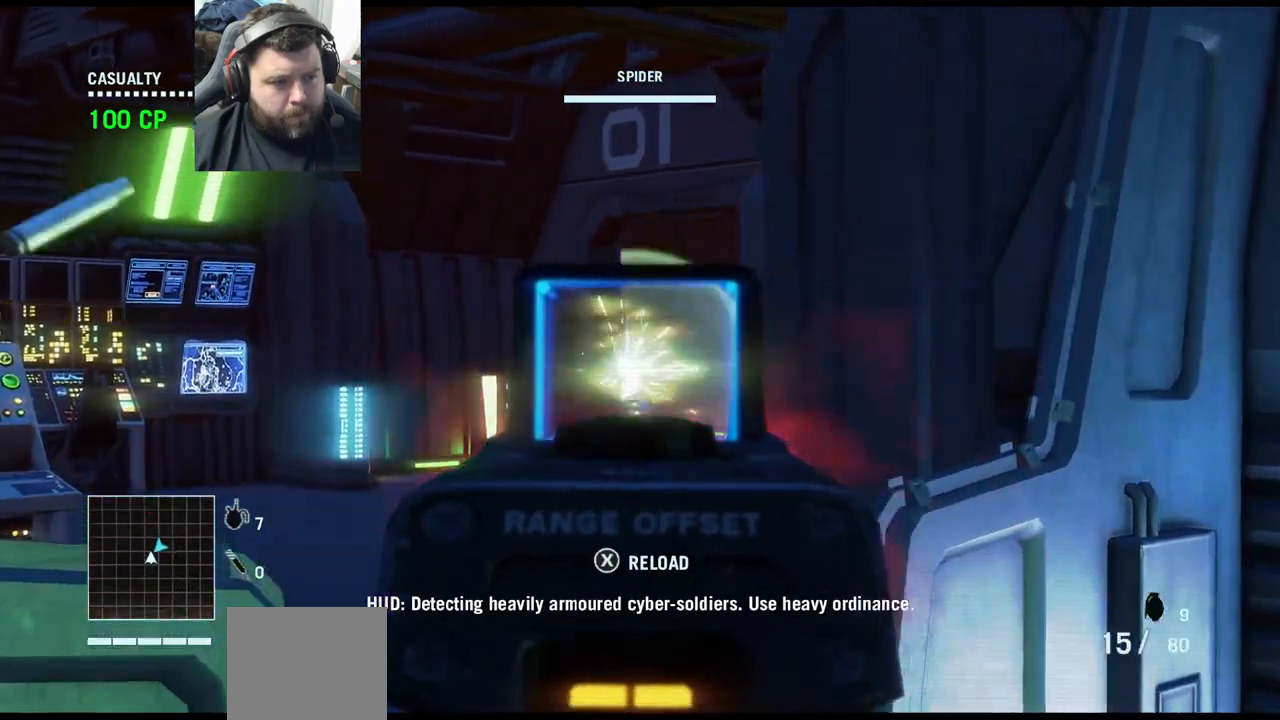
{"buttons": ["L2", "R2"], "left_stick": "down", "right_stick": "center", "events": [[17, "right_stick", "up"], [50, "left_stick", "up"], [317, "right_stick", "center"], [433, "left_stick", "center"], [500, "left_stick", "down"]]}
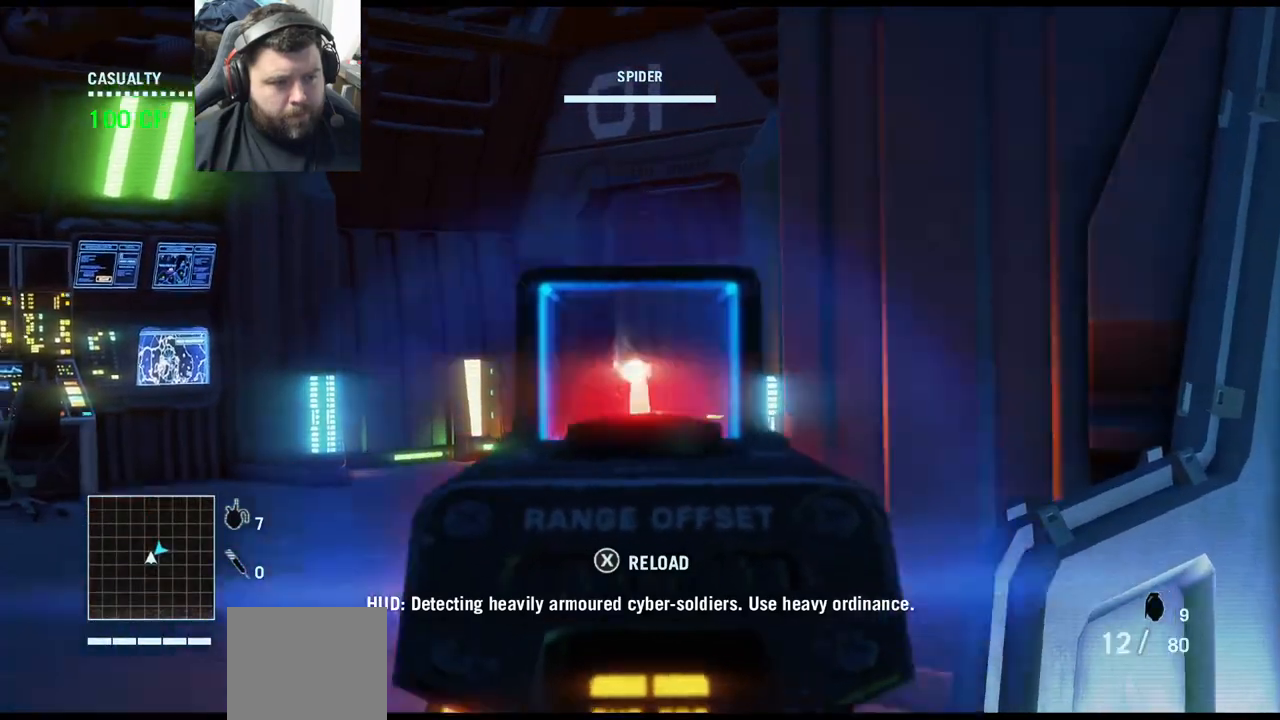
{"buttons": ["L2"], "left_stick": "down", "right_stick": "center", "events": [[217, "R2", "up"]]}
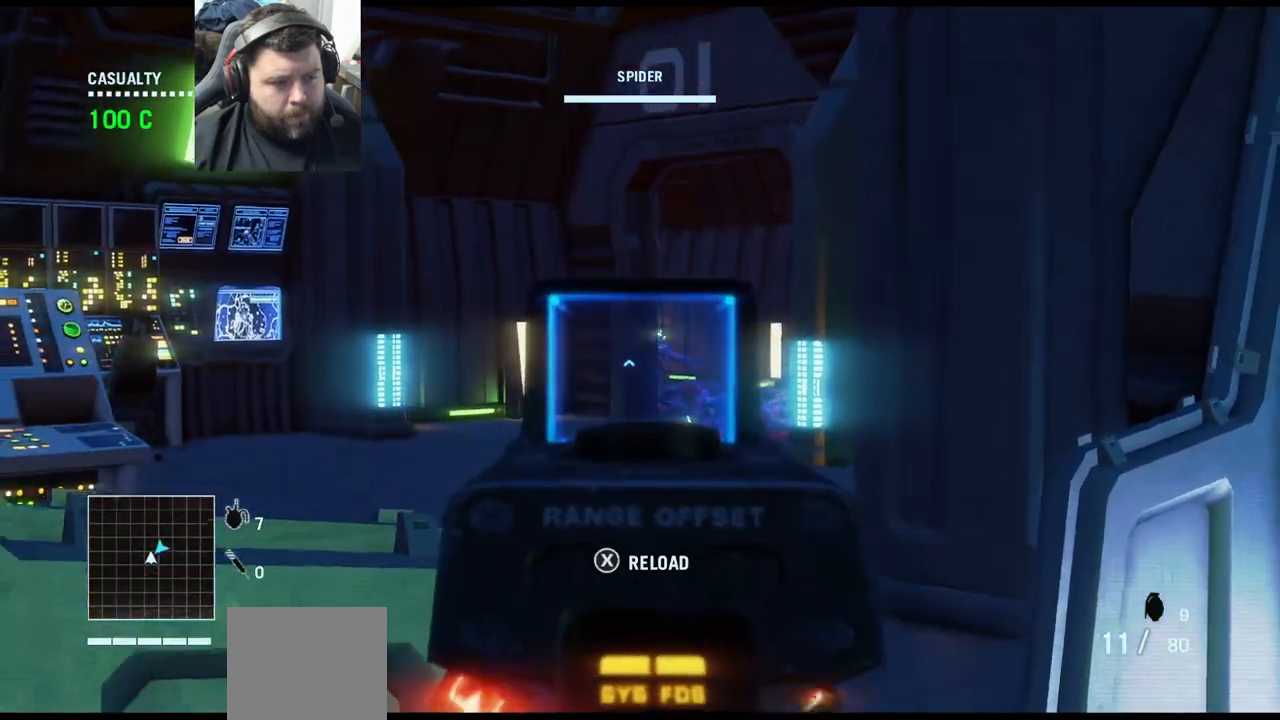
{"buttons": ["L2"], "left_stick": "down-right", "right_stick": "center", "events": [[250, "left_stick", "down-right"]]}
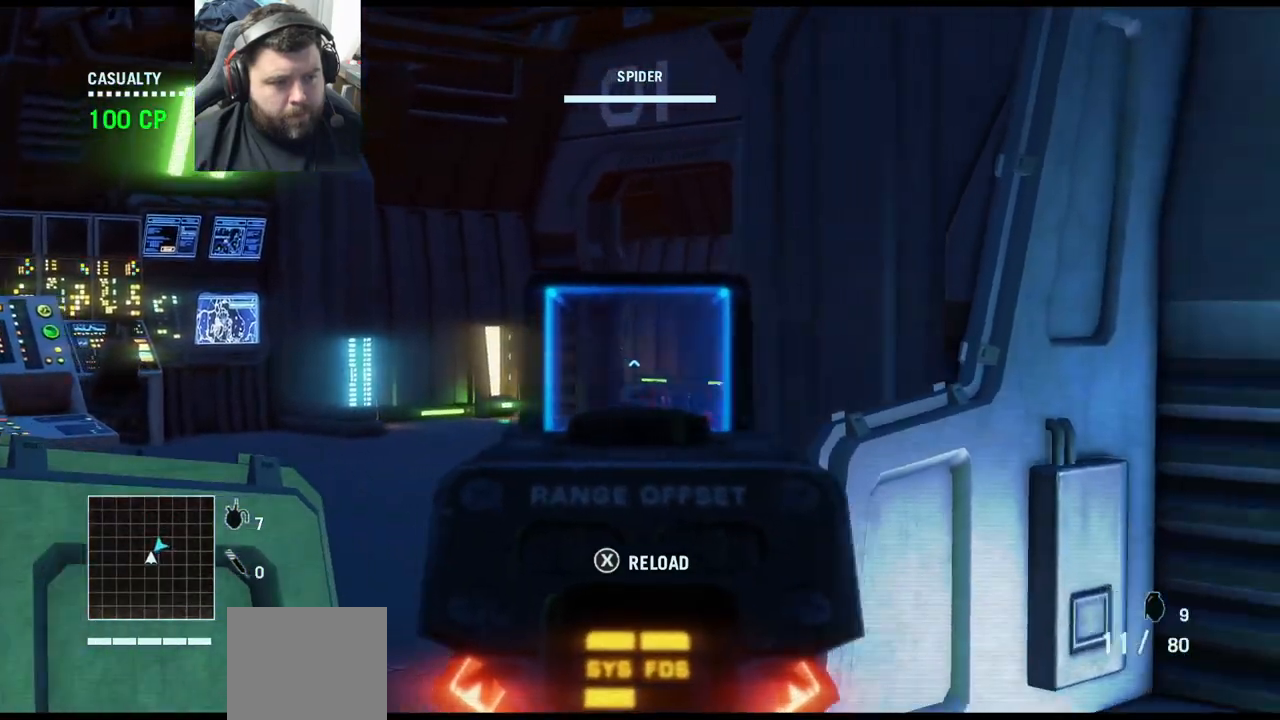
{"buttons": ["L2"], "left_stick": "center", "right_stick": "center", "events": [[17, "left_stick", "center"], [300, "SQUARE", "down"], [400, "SQUARE", "up"]]}
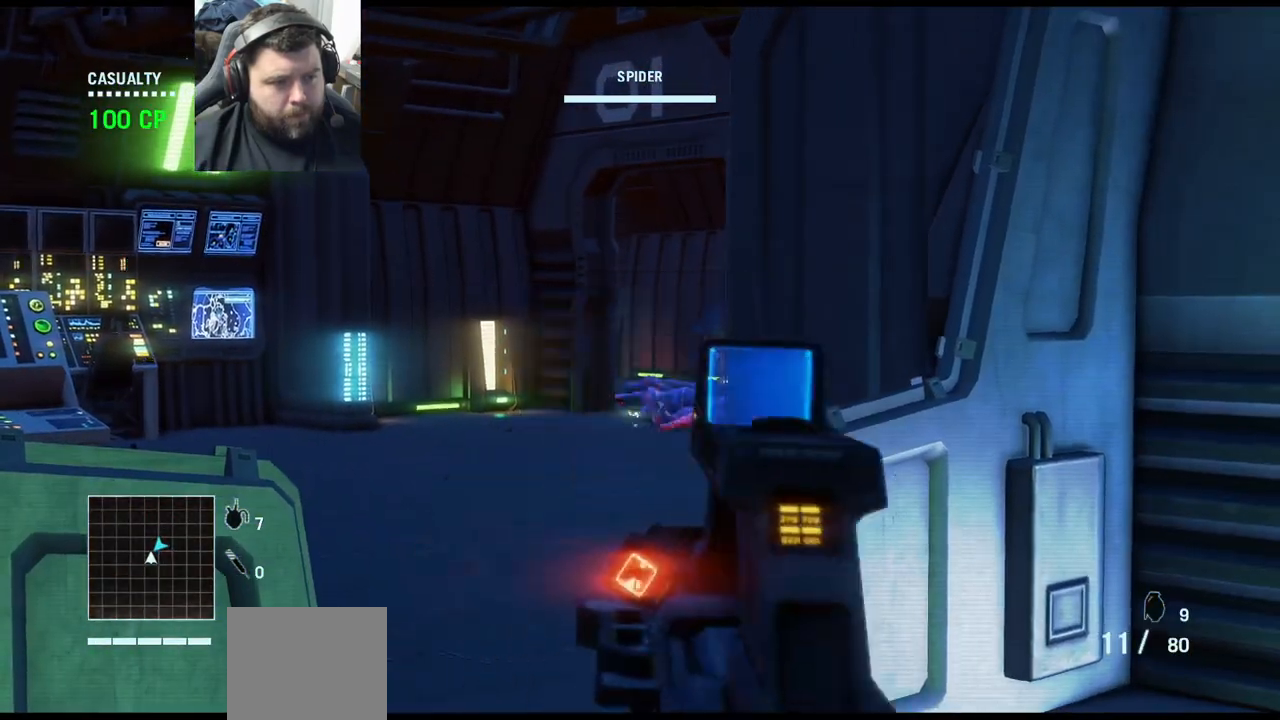
{"buttons": ["L2"], "left_stick": "center", "right_stick": "center", "events": []}
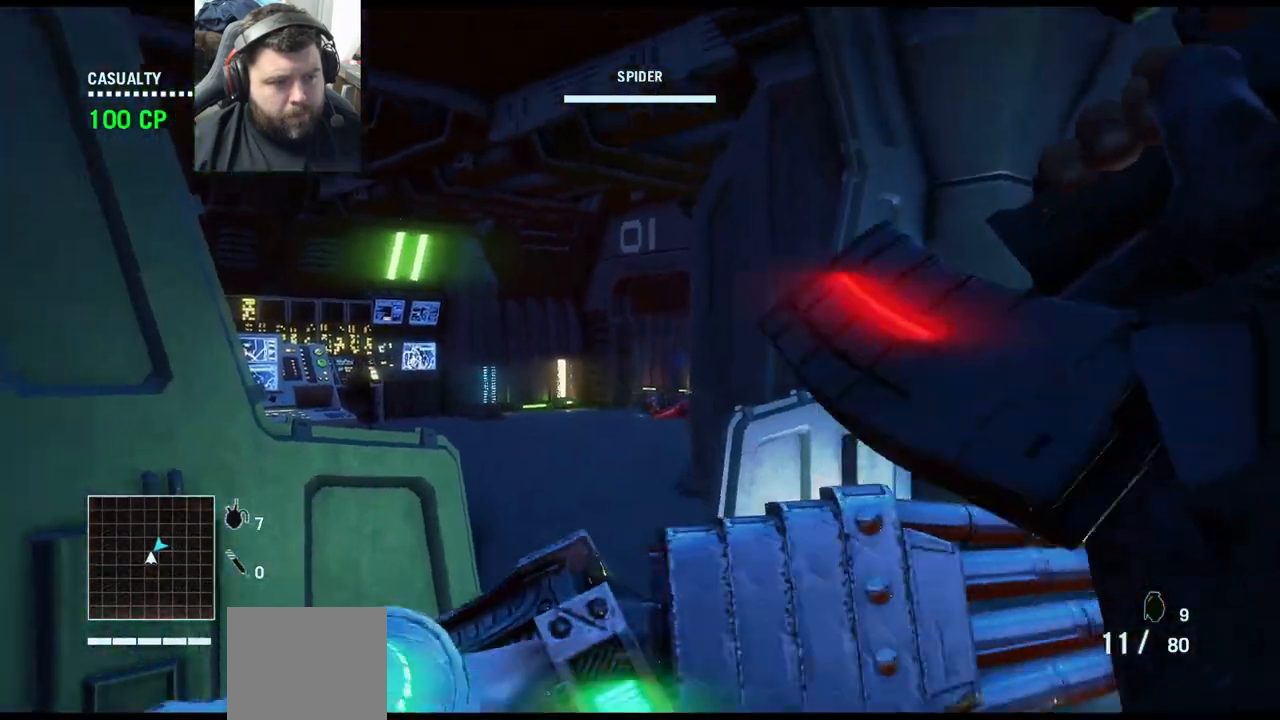
{"buttons": [], "left_stick": "center", "right_stick": "center", "events": [[33, "L2", "up"]]}
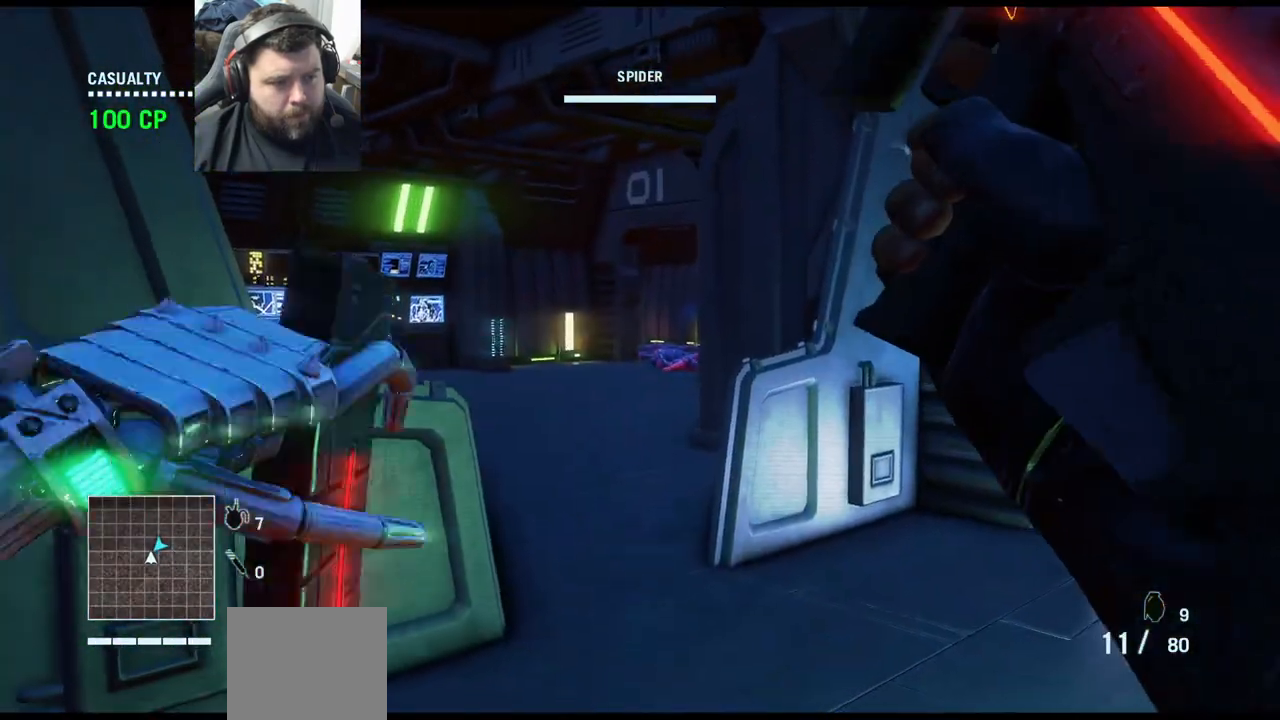
{"buttons": [], "left_stick": "center", "right_stick": "center", "events": []}
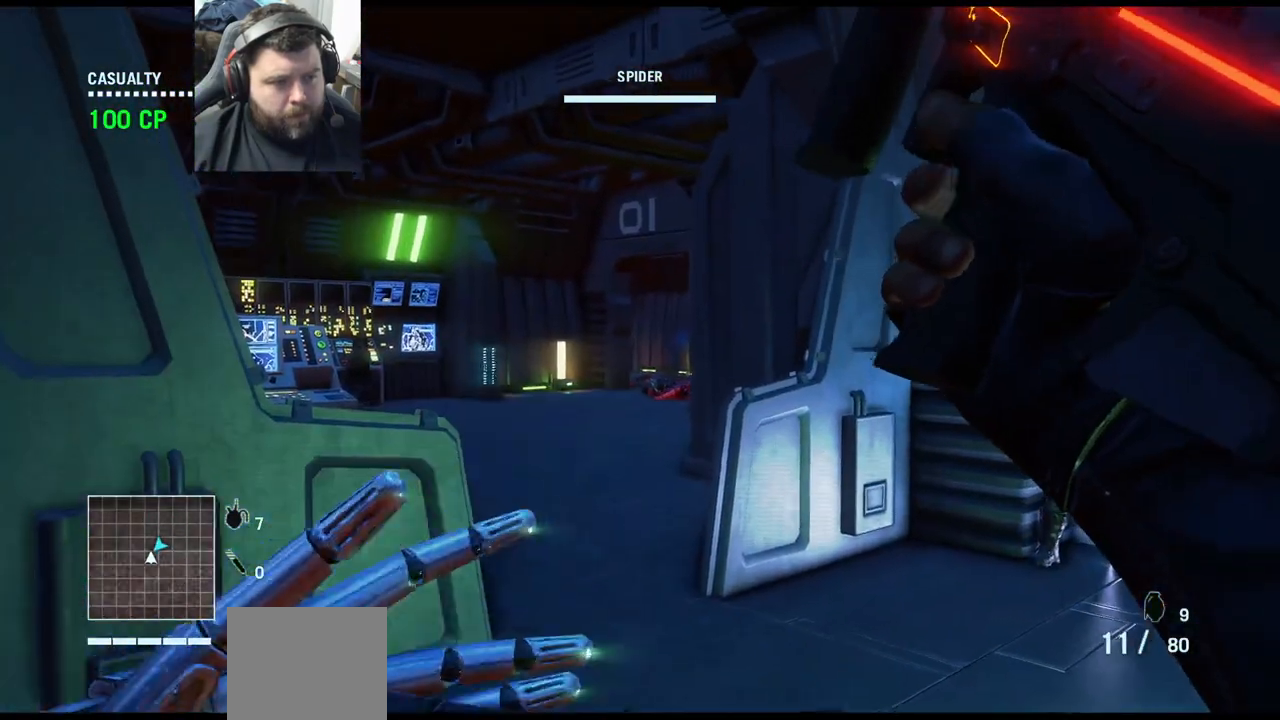
{"buttons": [], "left_stick": "center", "right_stick": "center", "events": []}
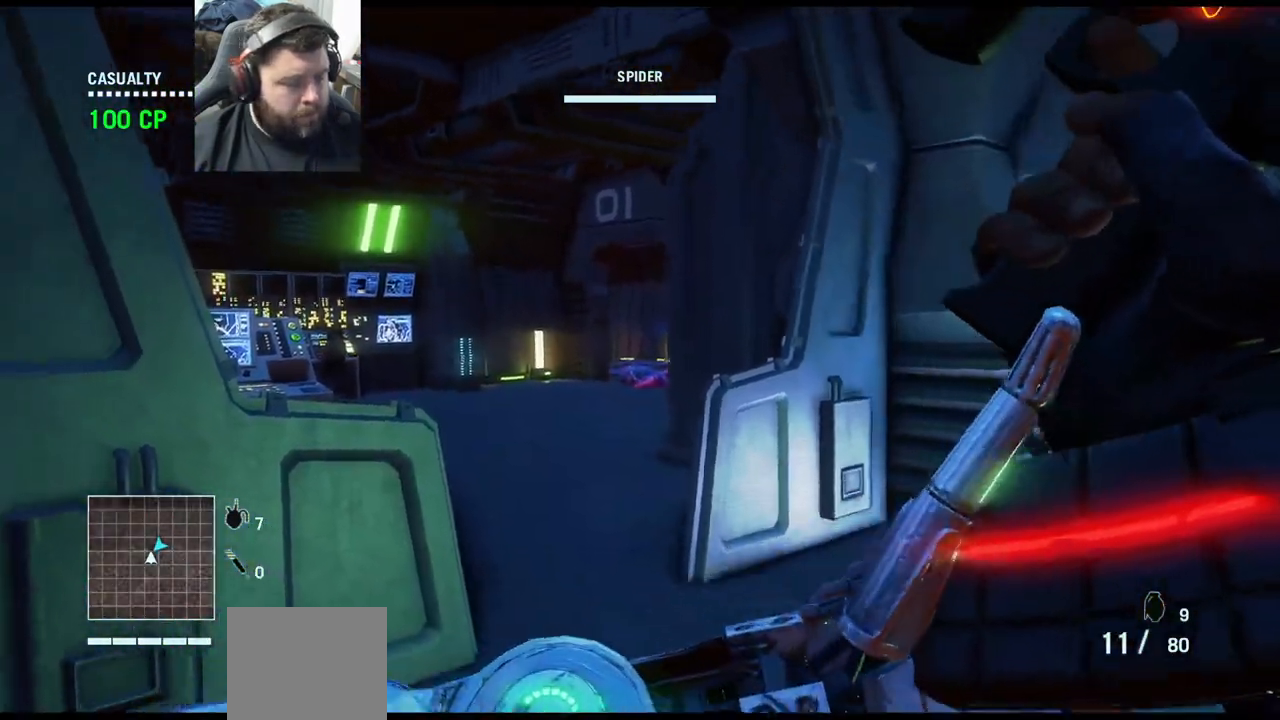
{"buttons": [], "left_stick": "up", "right_stick": "center", "events": [[383, "left_stick", "up"]]}
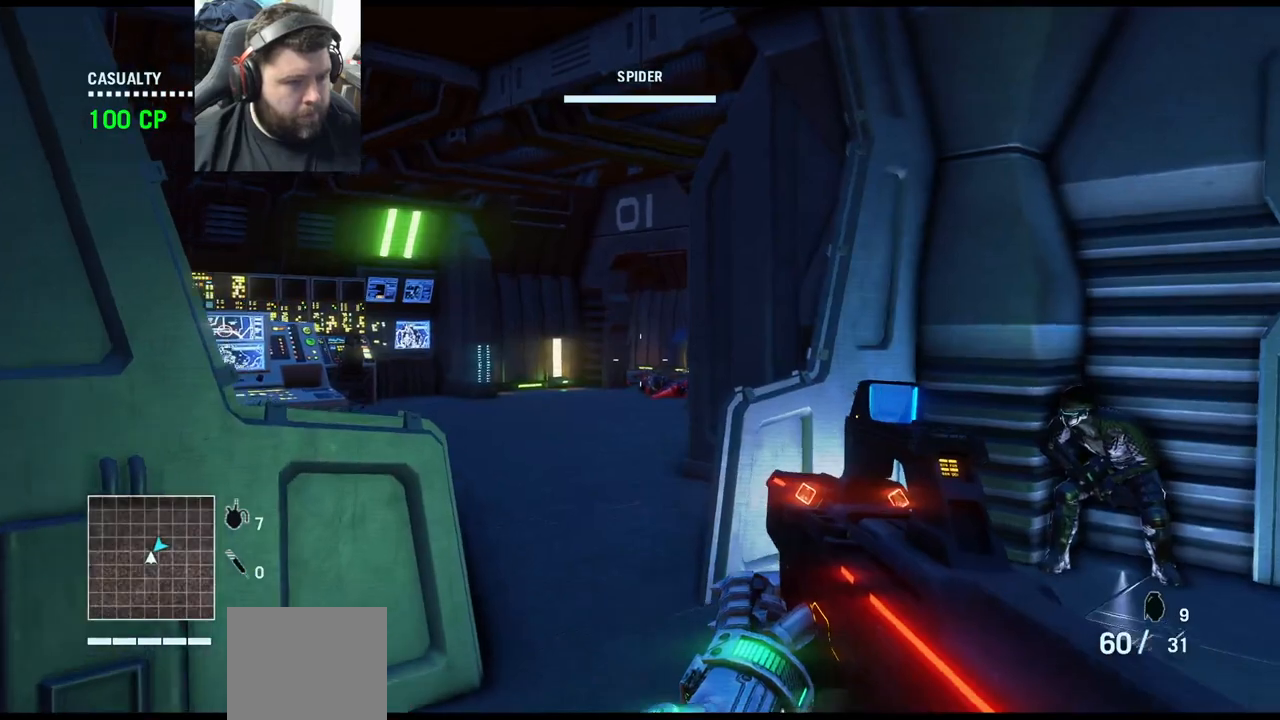
{"buttons": ["R3"], "left_stick": "center", "right_stick": "center", "events": [[67, "R3", "down"], [133, "left_stick", "center"]]}
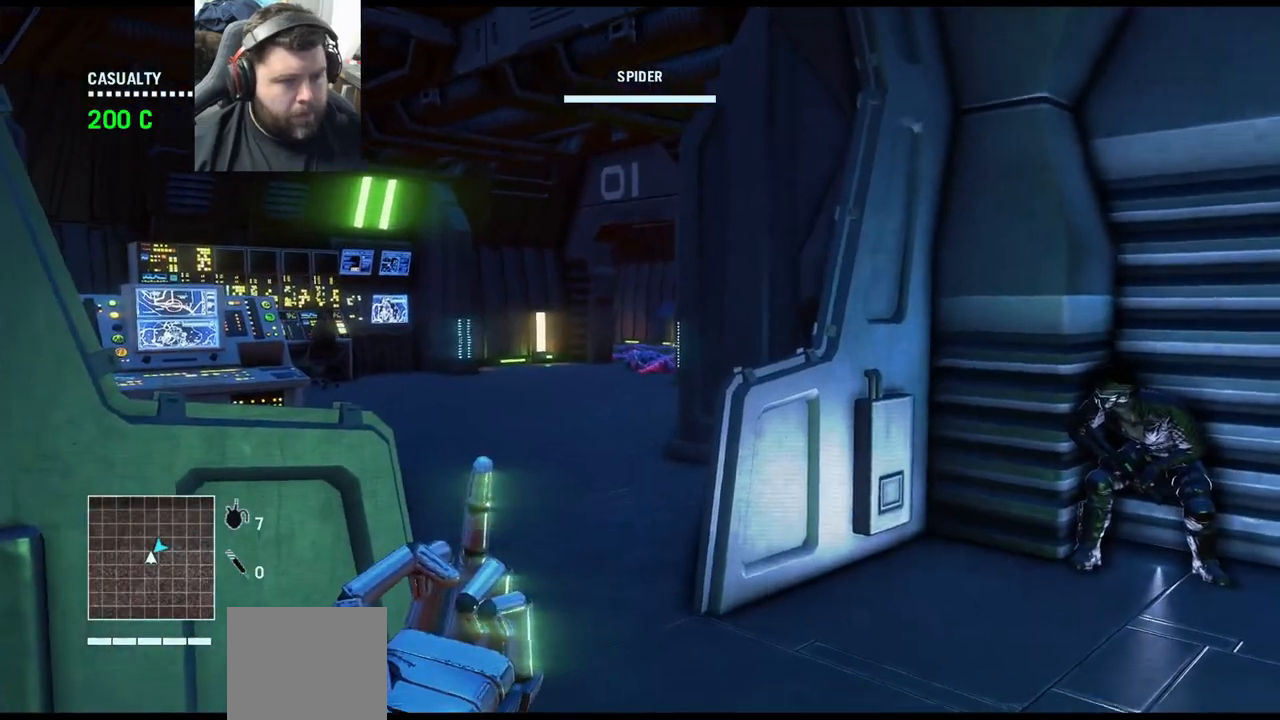
{"buttons": ["R3"], "left_stick": "up", "right_stick": "center", "events": [[167, "left_stick", "up"]]}
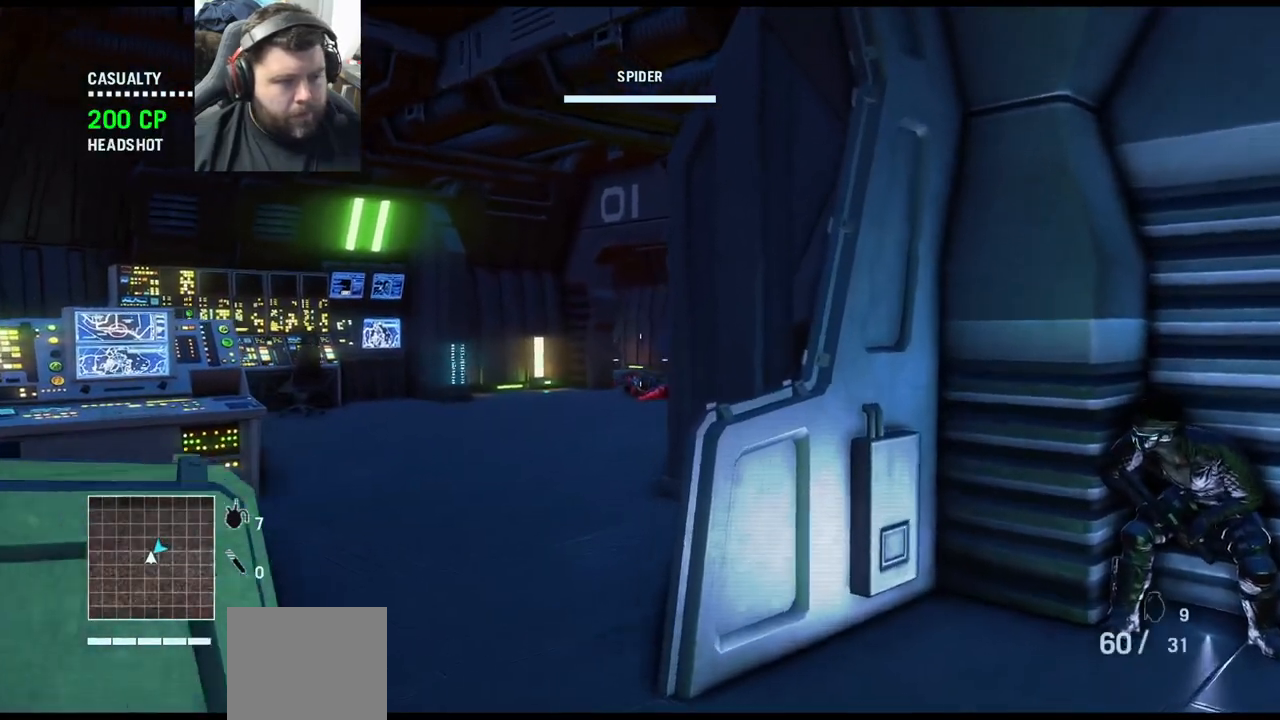
{"buttons": ["R3"], "left_stick": "center", "right_stick": "center", "events": [[267, "R3", "up"], [317, "left_stick", "center"], [367, "left_stick", "left"], [417, "R3", "down"], [500, "left_stick", "center"]]}
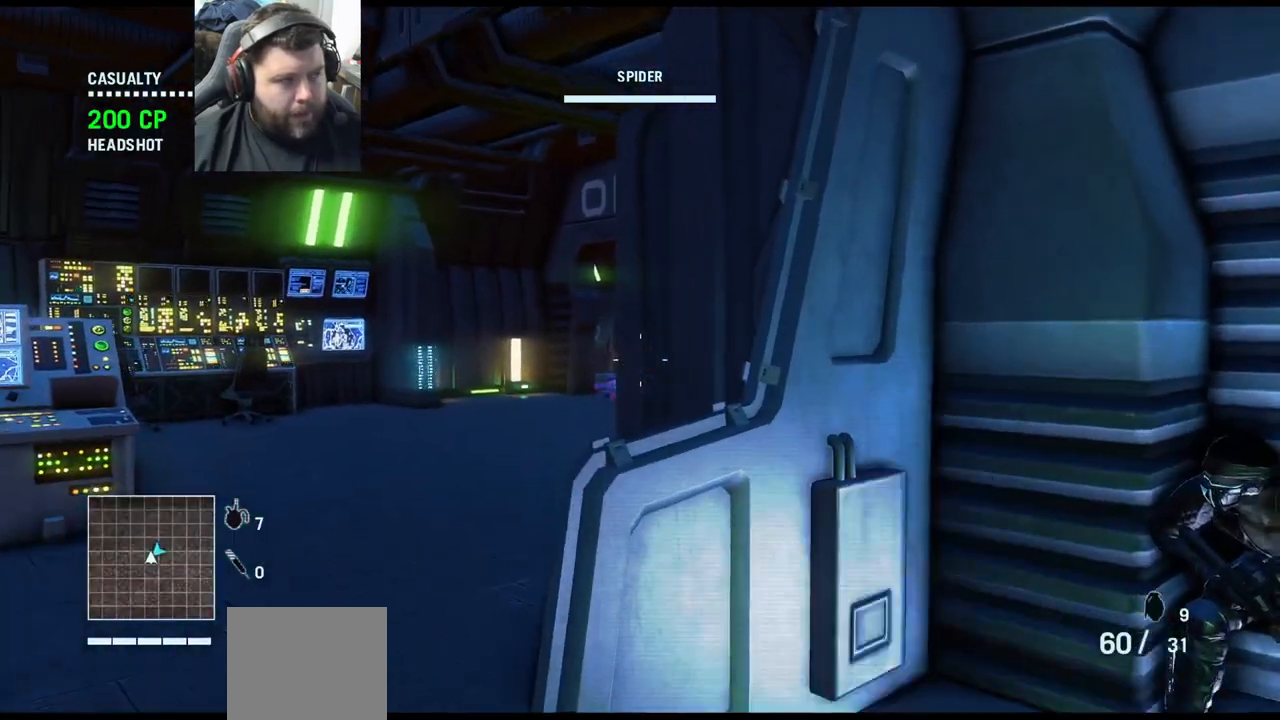
{"buttons": [], "left_stick": "left", "right_stick": "center", "events": [[33, "R3", "up"], [217, "left_stick", "left"]]}
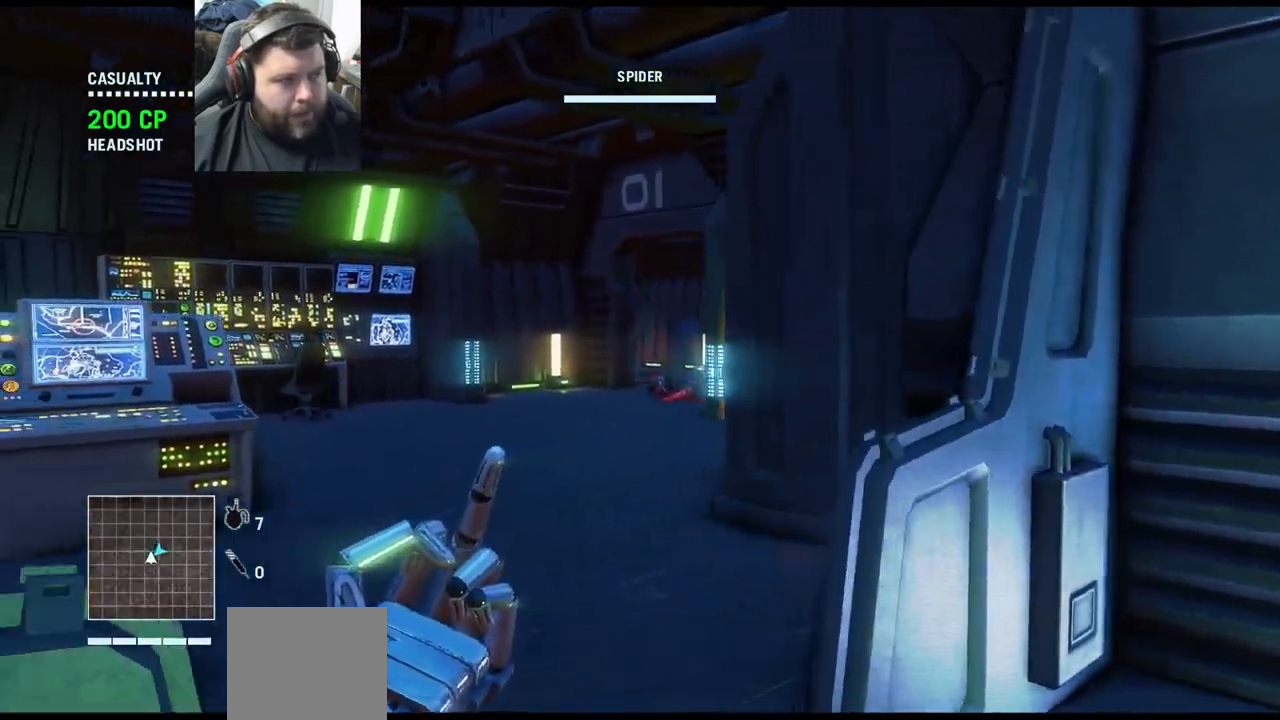
{"buttons": ["SQUARE"], "left_stick": "up", "right_stick": "center", "events": [[117, "left_stick", "center"], [167, "left_stick", "up-right"], [383, "left_stick", "up"], [483, "SQUARE", "down"]]}
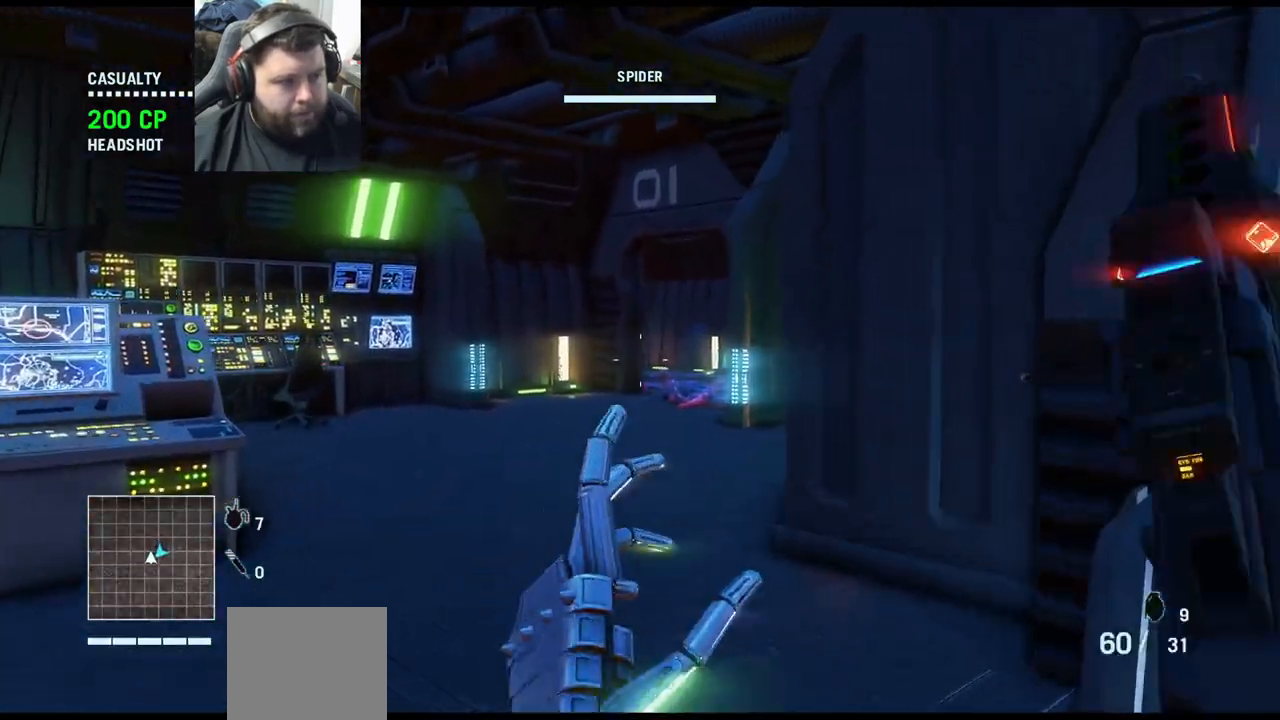
{"buttons": [], "left_stick": "center", "right_stick": "left", "events": [[100, "SQUARE", "up"], [217, "left_stick", "up-right"], [233, "right_stick", "left"], [383, "left_stick", "center"]]}
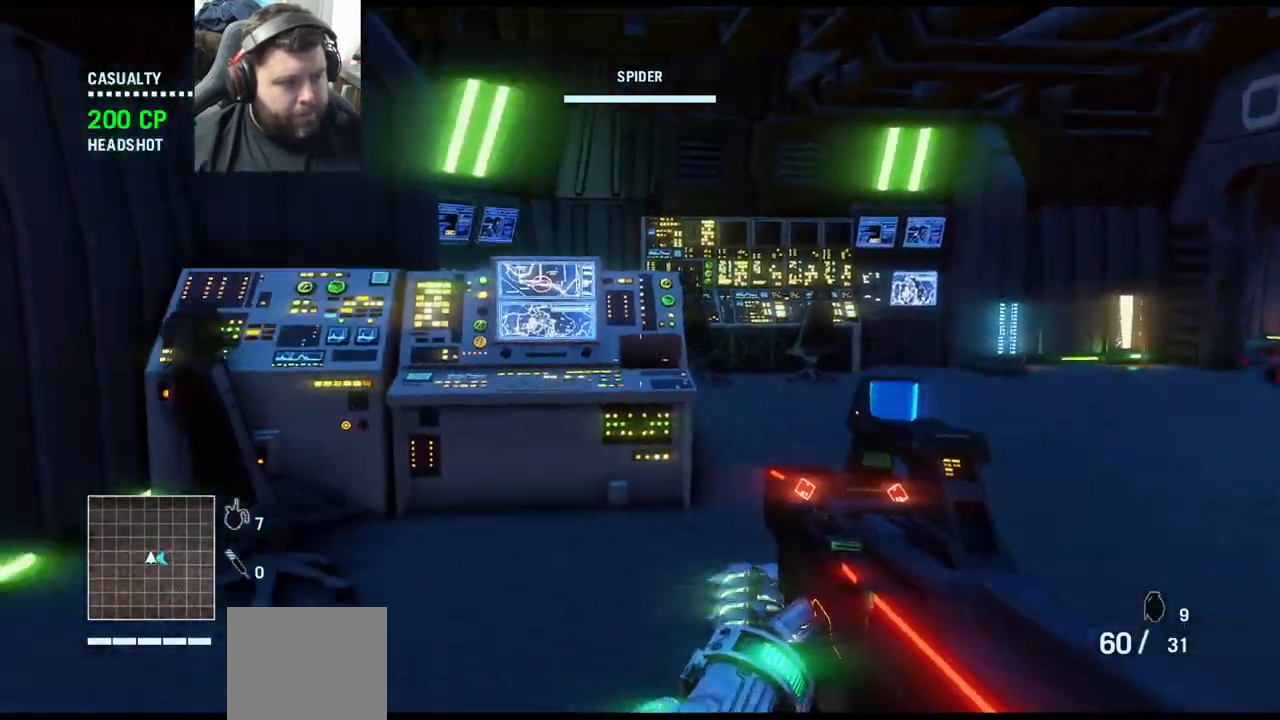
{"buttons": [], "left_stick": "up", "right_stick": "right", "events": [[83, "right_stick", "center"], [100, "left_stick", "up"], [333, "L3", "down"], [483, "L3", "up"], [483, "right_stick", "right"]]}
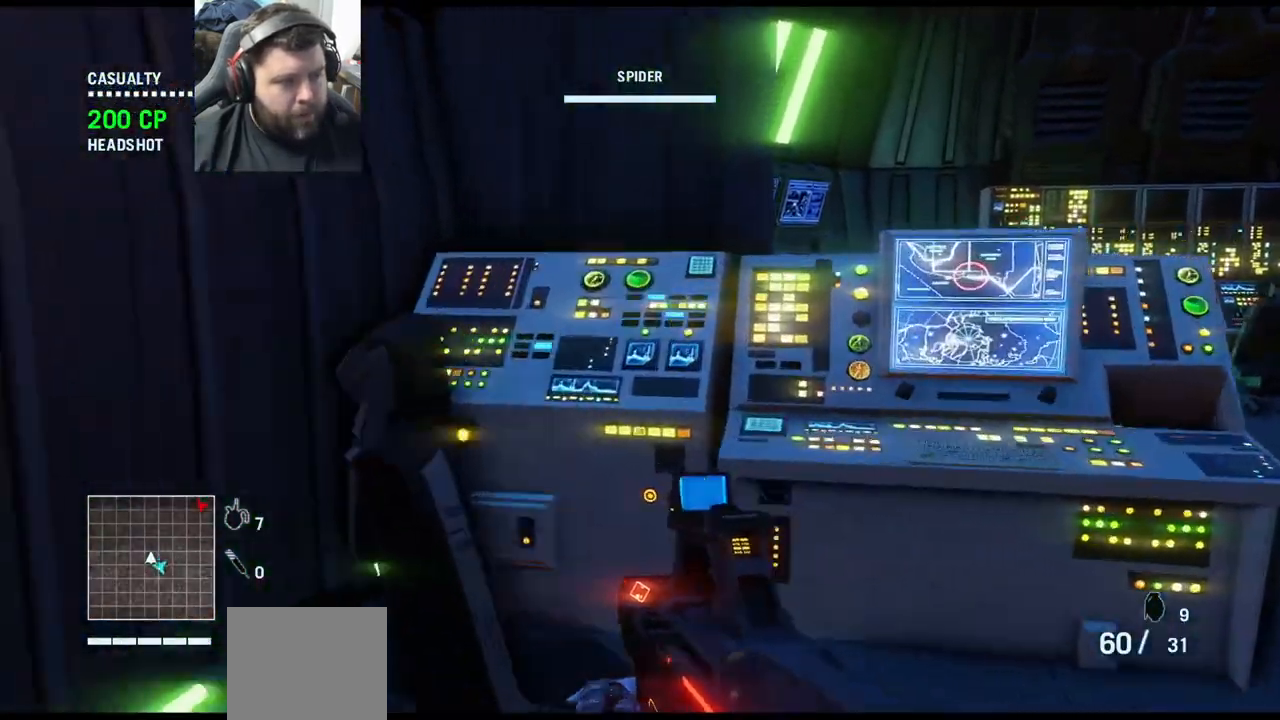
{"buttons": [], "left_stick": "up", "right_stick": "center", "events": [[33, "left_stick", "up-right"], [367, "left_stick", "up"], [367, "right_stick", "center"]]}
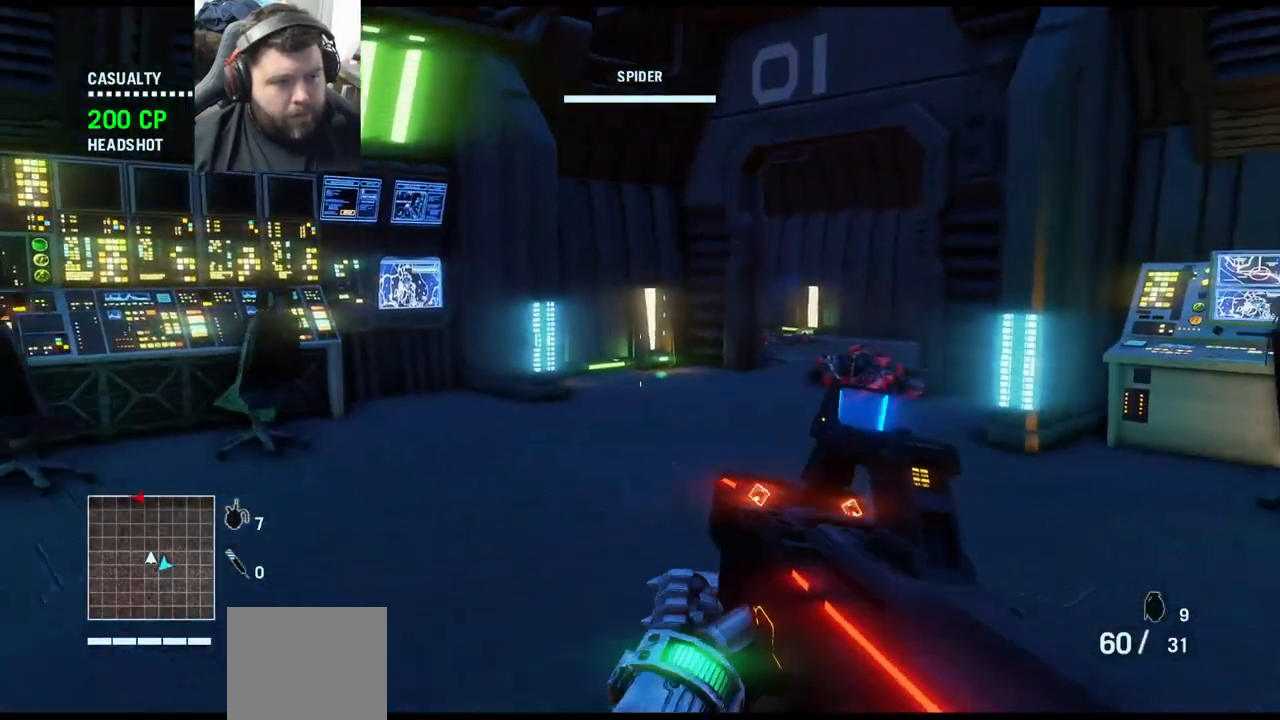
{"buttons": [], "left_stick": "up-left", "right_stick": "right", "events": [[167, "left_stick", "up-right"], [267, "right_stick", "right"], [483, "left_stick", "up-left"]]}
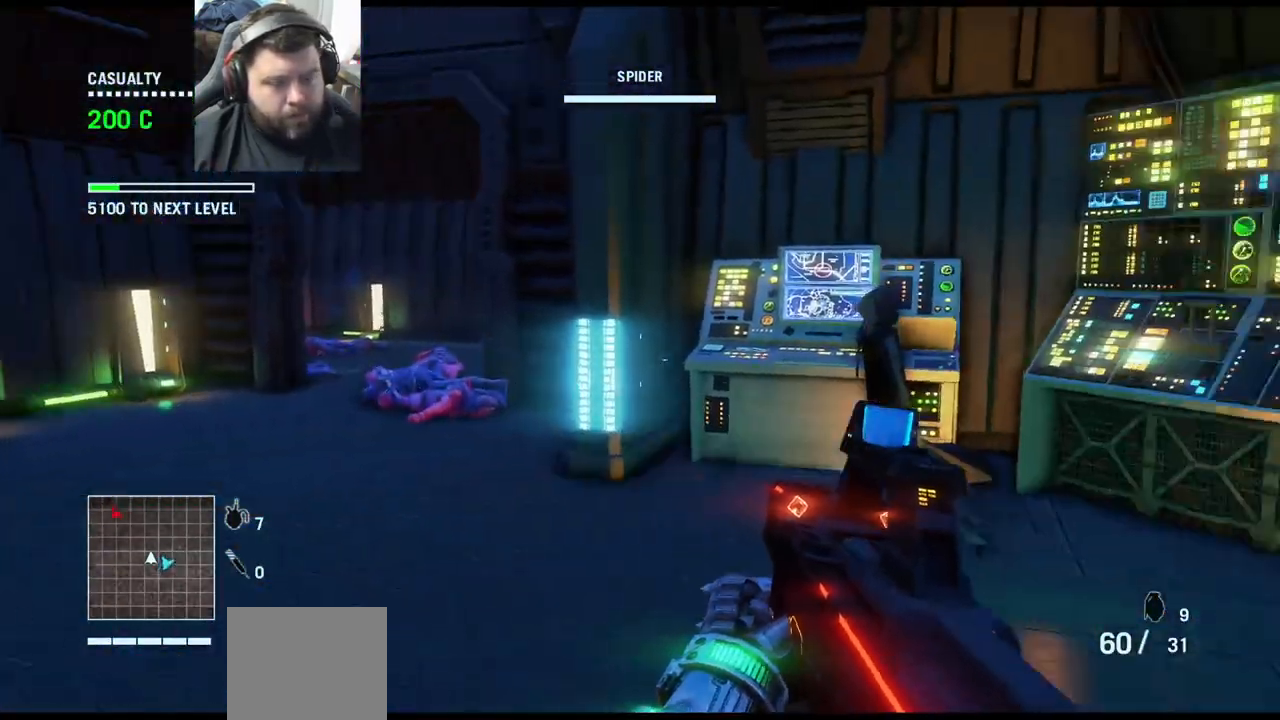
{"buttons": ["L3"], "left_stick": "up-left", "right_stick": "left", "events": [[100, "right_stick", "center"], [417, "right_stick", "left"], [500, "L3", "down"]]}
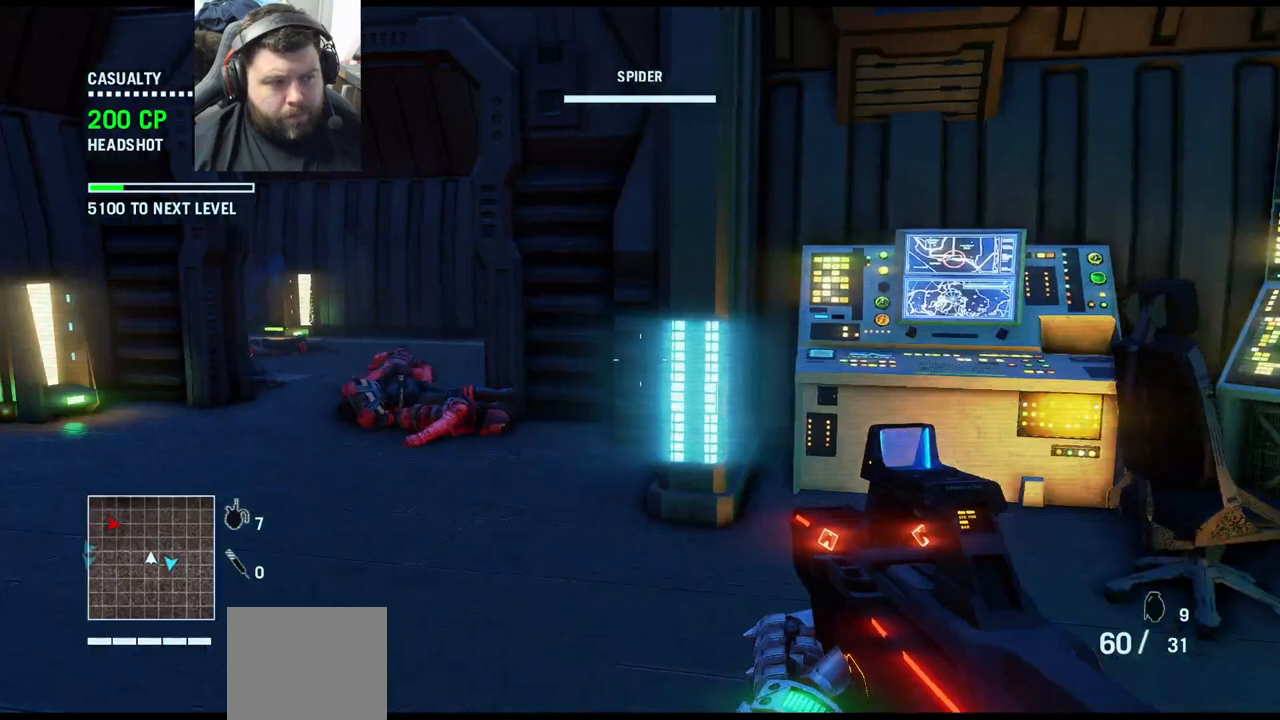
{"buttons": [], "left_stick": "up", "right_stick": "center", "events": [[117, "right_stick", "center"], [150, "L3", "up"], [433, "left_stick", "up"]]}
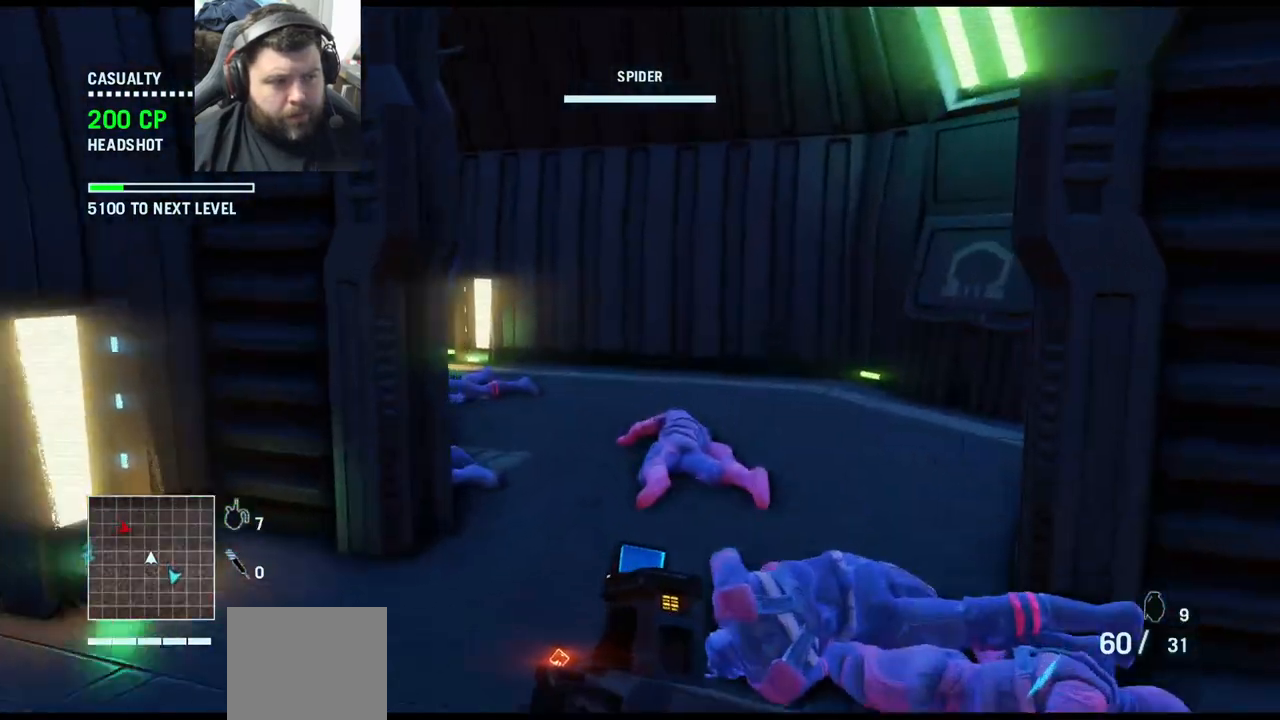
{"buttons": ["SQUARE"], "left_stick": "center", "right_stick": "center", "events": [[233, "left_stick", "down"], [417, "SQUARE", "down"], [417, "left_stick", "center"]]}
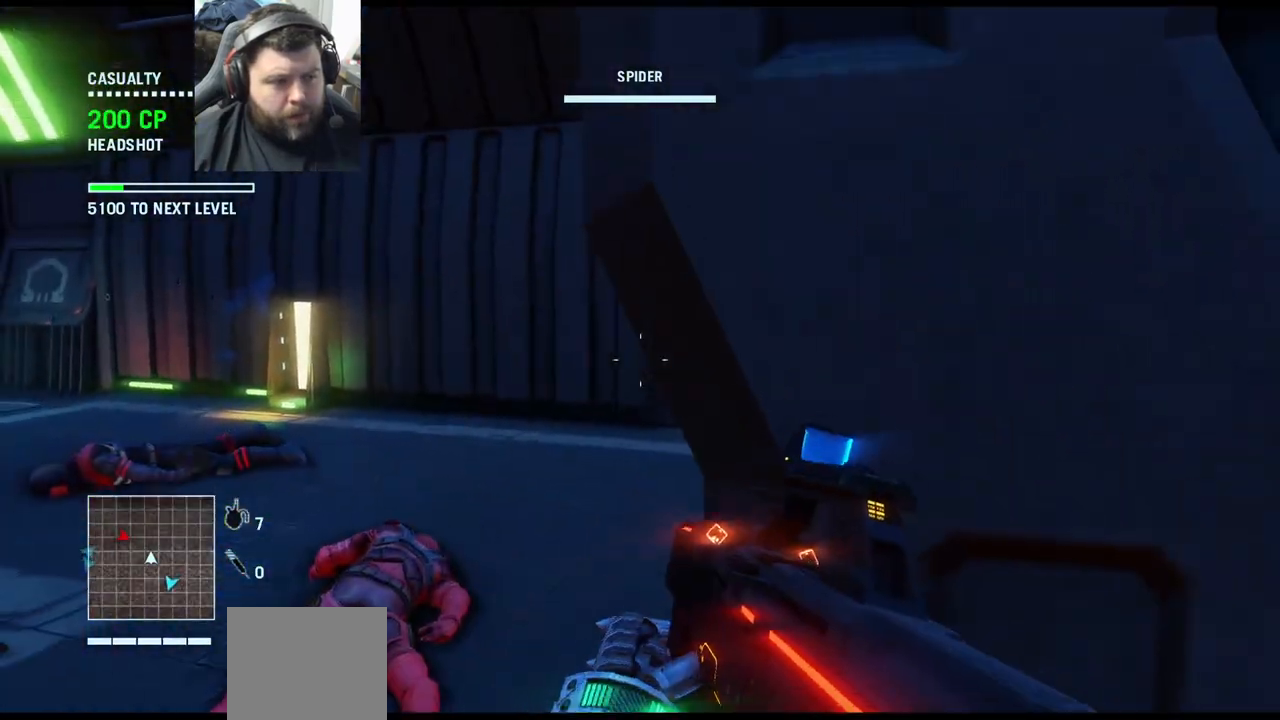
{"buttons": ["SQUARE"], "left_stick": "center", "right_stick": "center", "events": [[17, "SQUARE", "up"], [100, "left_stick", "left"], [150, "SQUARE", "down"], [150, "left_stick", "down-left"], [267, "SQUARE", "up"], [350, "SQUARE", "down"], [350, "left_stick", "center"], [450, "SQUARE", "up"], [500, "SQUARE", "down"]]}
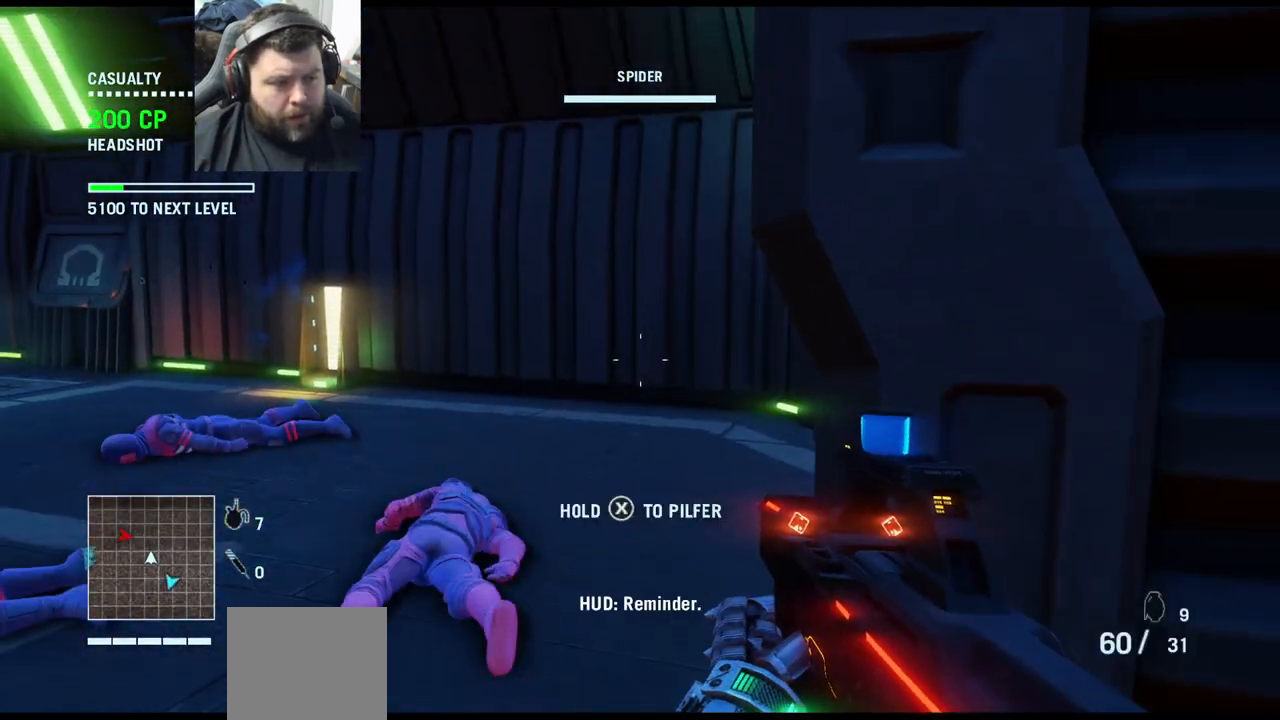
{"buttons": ["SQUARE"], "left_stick": "center", "right_stick": "center", "events": []}
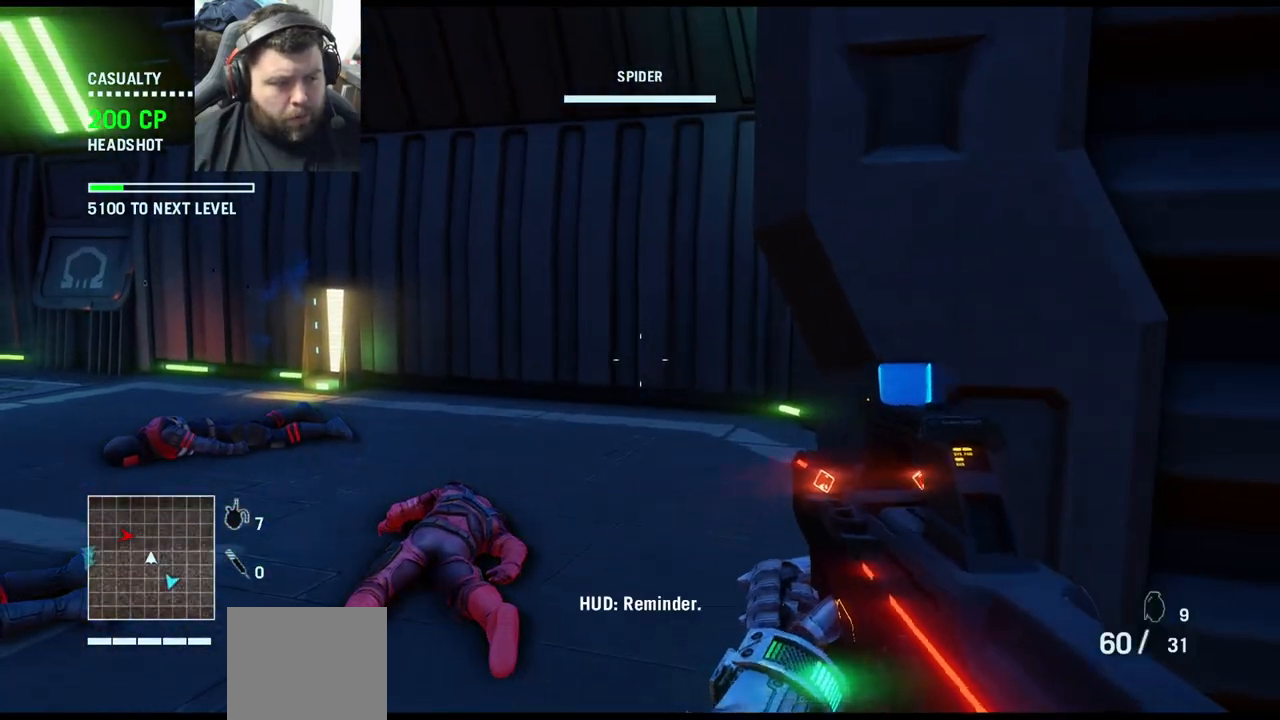
{"buttons": [], "left_stick": "center", "right_stick": "left", "events": [[200, "SQUARE", "up"], [400, "right_stick", "left"]]}
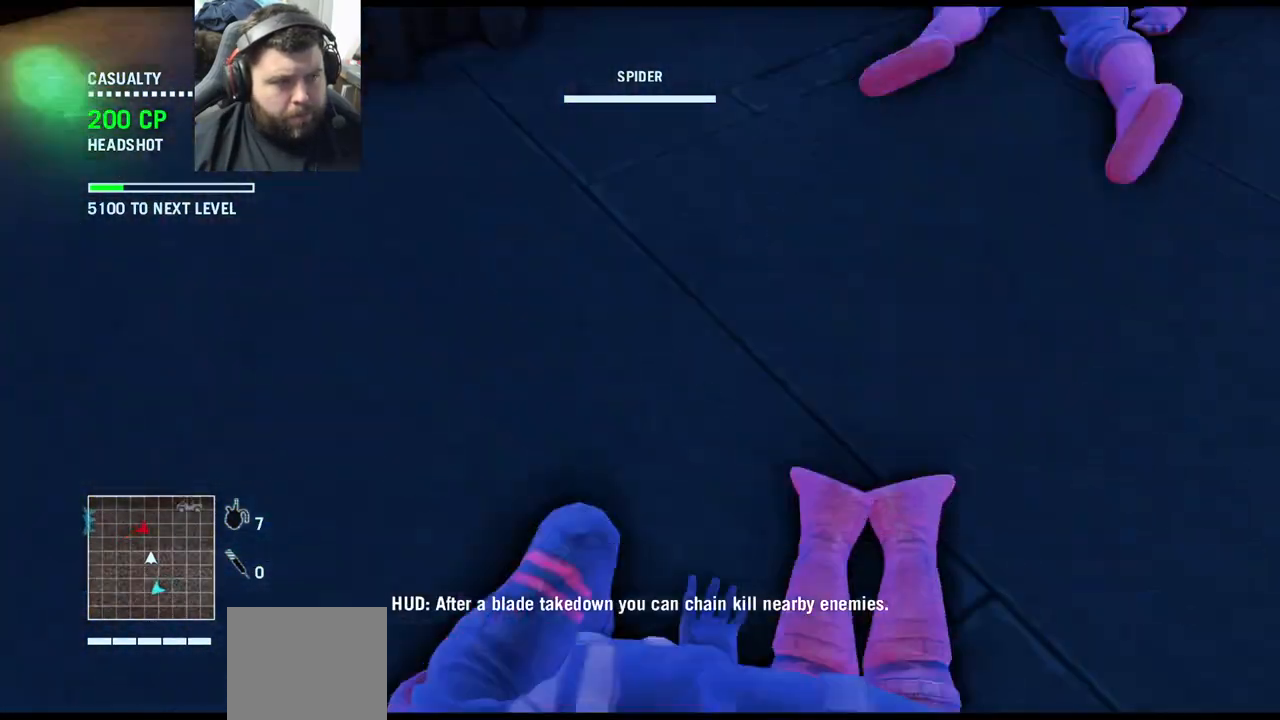
{"buttons": [], "left_stick": "center", "right_stick": "center", "events": [[117, "right_stick", "center"]]}